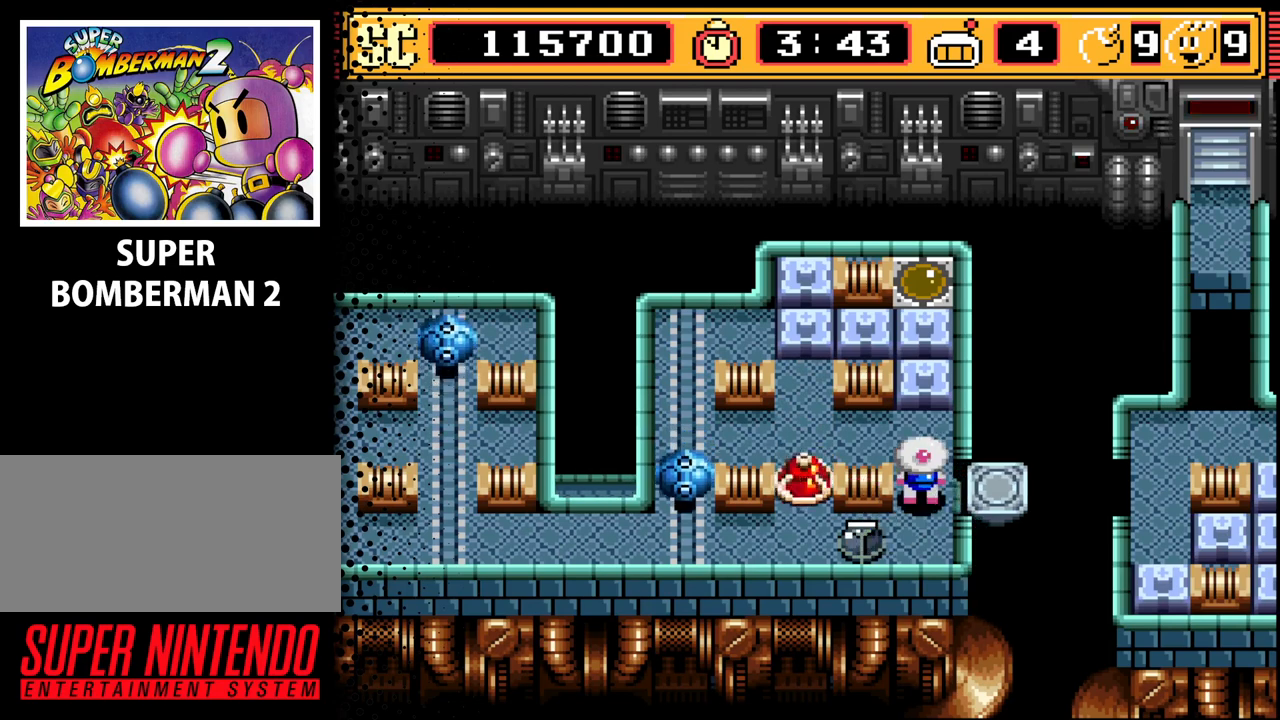
Gameplay with a controller (Nintendo layout); each line is a JSON object with the inputs held at the frame after it. "events" lists button and stick changes between this image and that frame as [ms after this image, input, new state], when the widget could be followed in between. Not read: L3 R3.
{"buttons": ["DPAD_UP"], "events": [[167, "DPAD_LEFT", "down"], [267, "DPAD_LEFT", "up"], [467, "DPAD_UP", "down"]]}
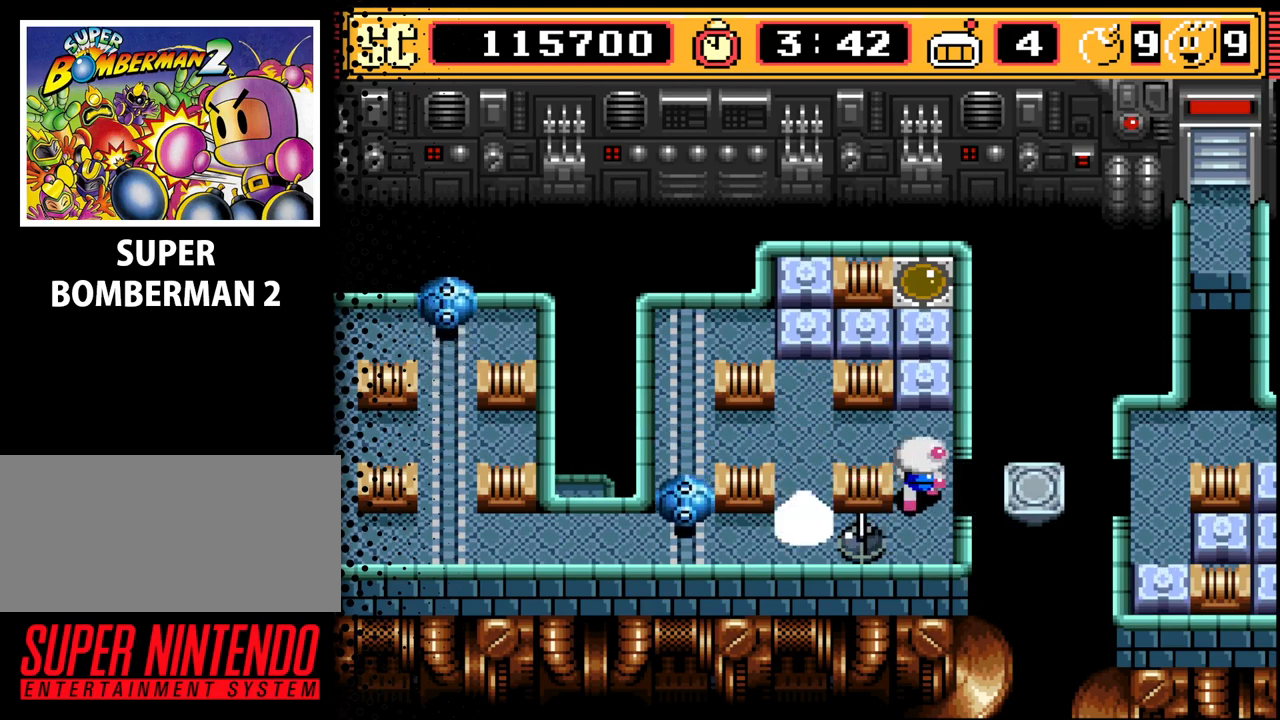
{"buttons": [], "events": [[133, "DPAD_UP", "up"], [300, "B", "down"], [400, "B", "up"]]}
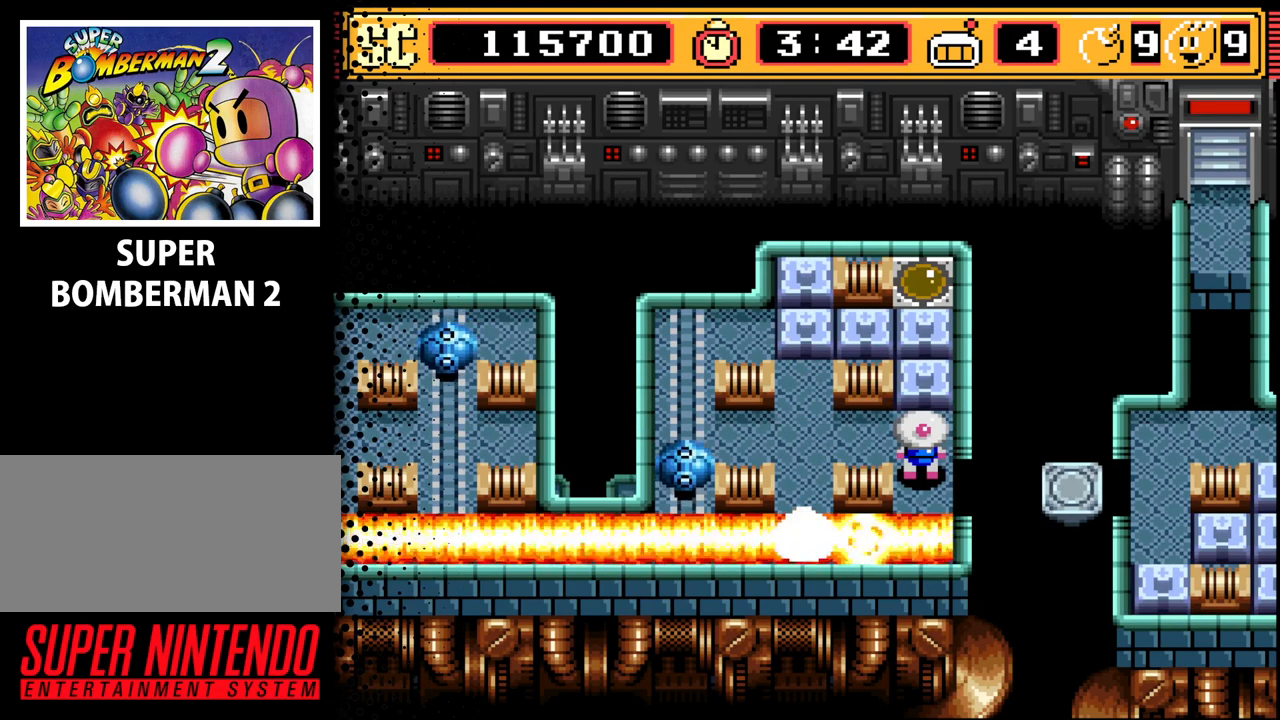
{"buttons": [], "events": []}
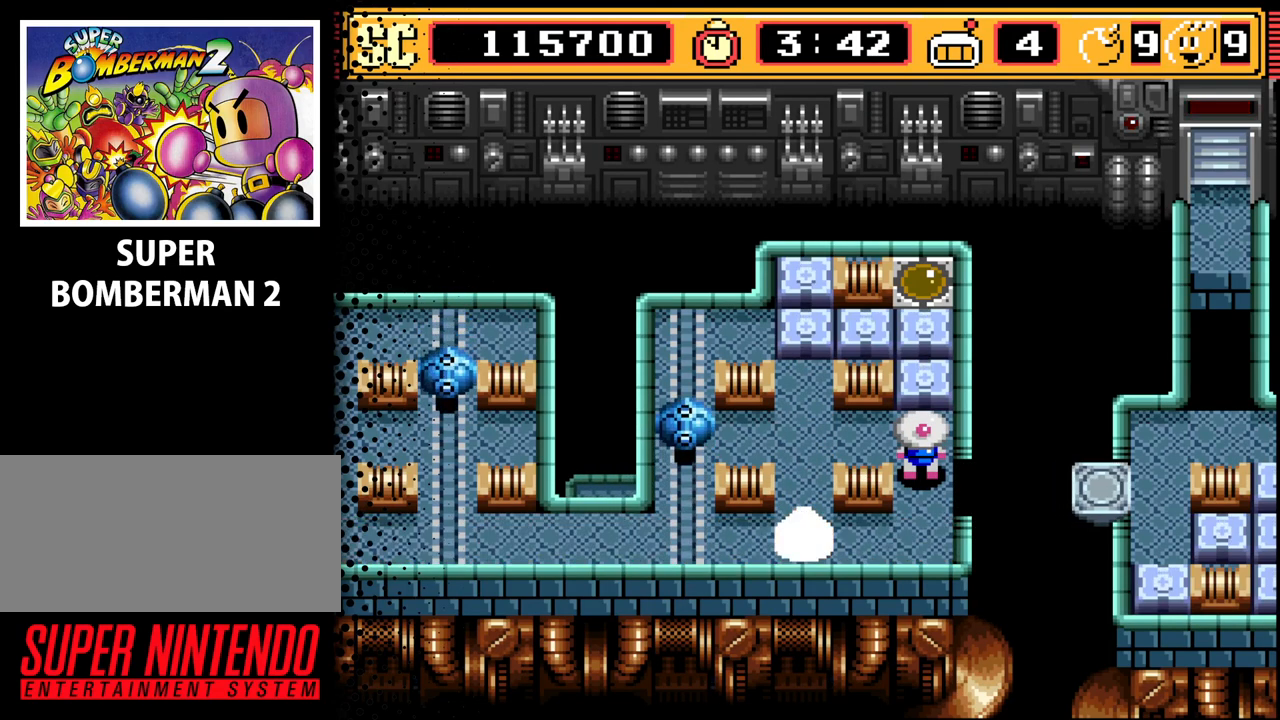
{"buttons": [], "events": []}
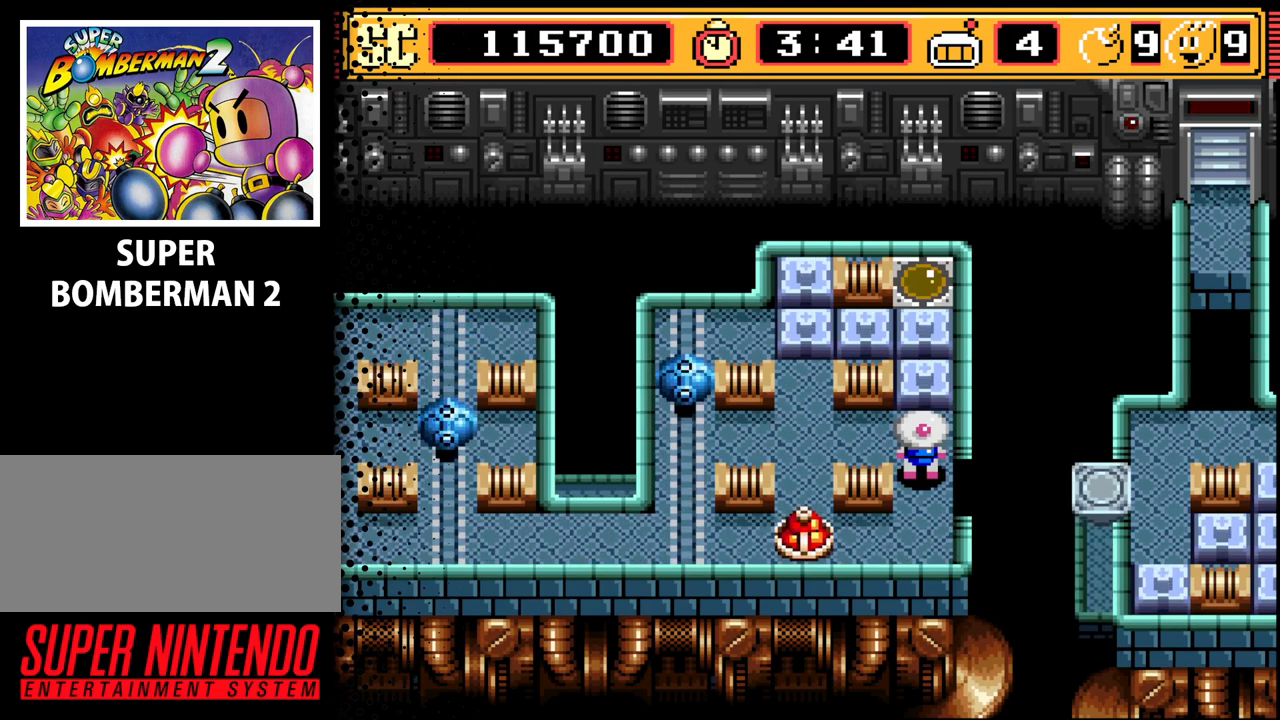
{"buttons": [], "events": []}
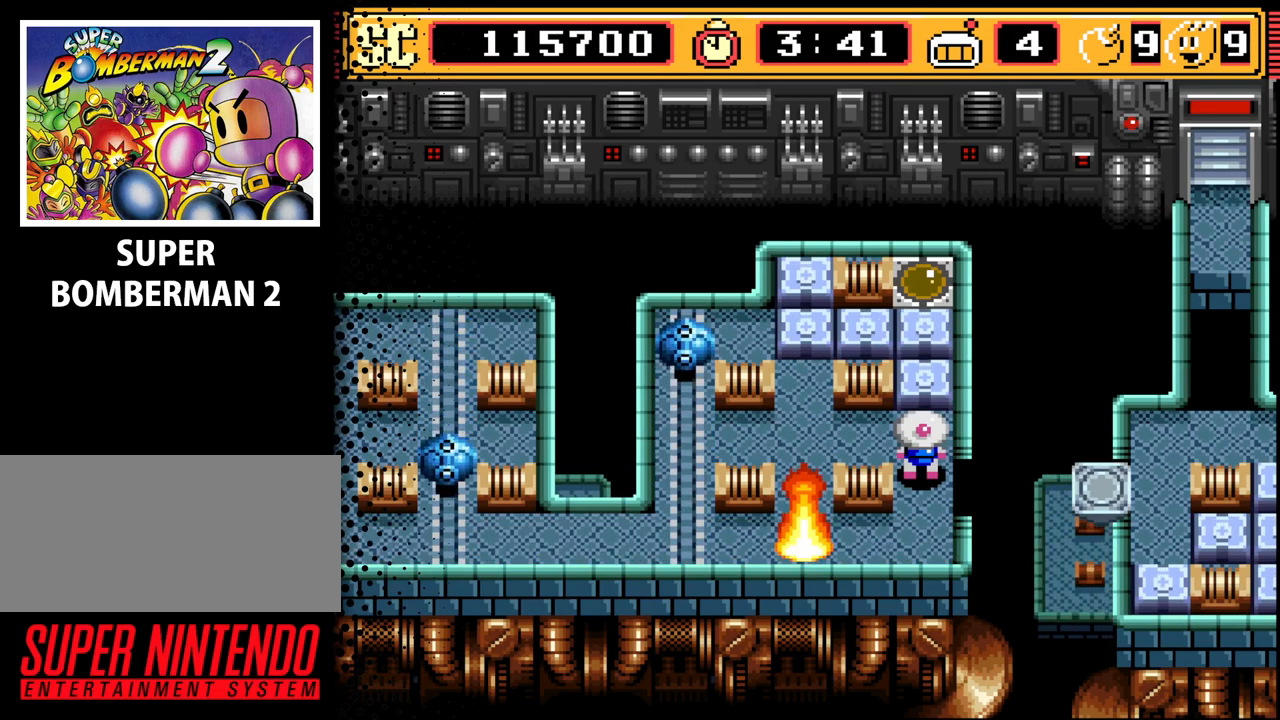
{"buttons": ["DPAD_LEFT"], "events": [[133, "DPAD_UP", "down"], [267, "DPAD_UP", "up"], [367, "DPAD_LEFT", "down"]]}
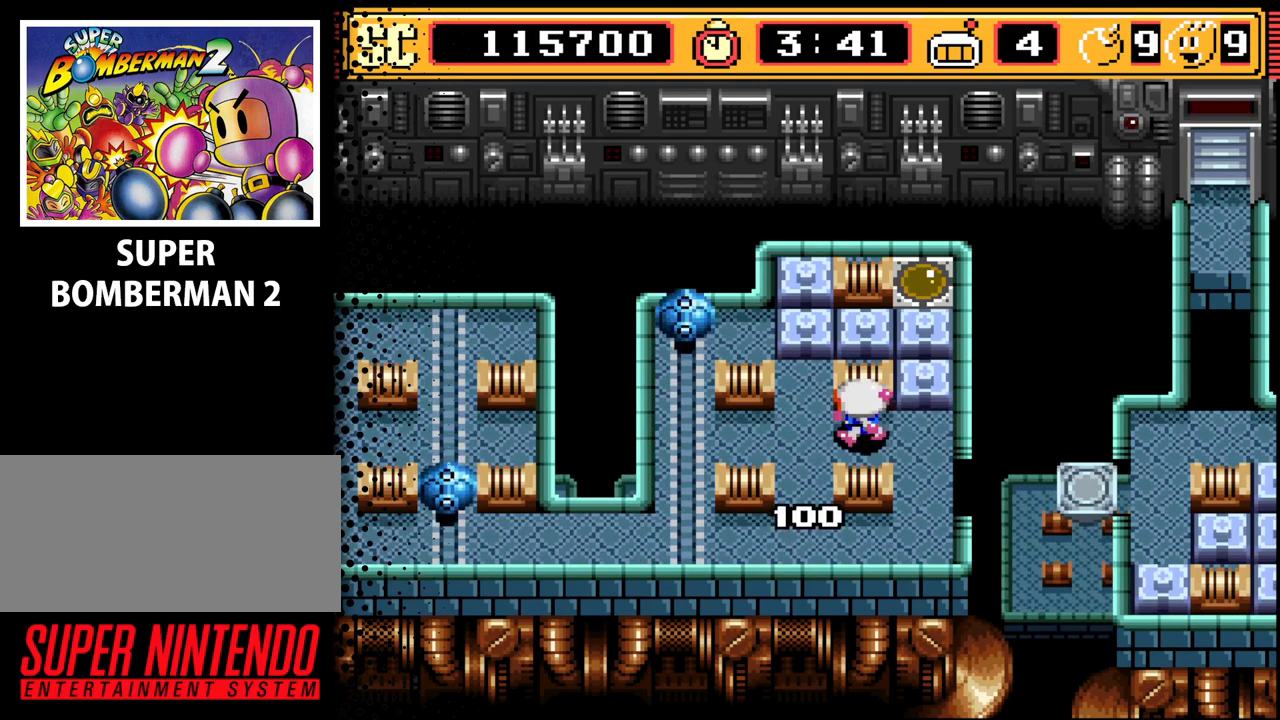
{"buttons": ["DPAD_LEFT"], "events": [[33, "DPAD_LEFT", "up"], [200, "DPAD_UP", "down"], [333, "DPAD_UP", "up"], [433, "DPAD_LEFT", "down"]]}
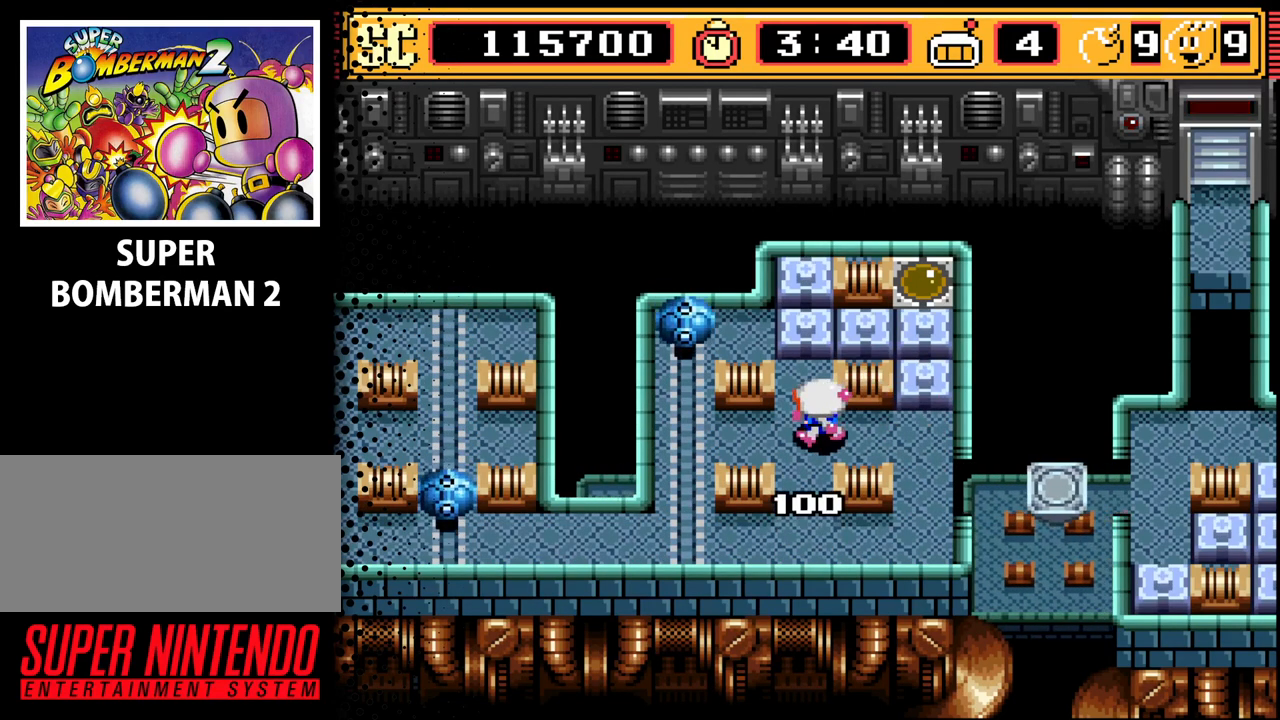
{"buttons": ["A"], "events": [[33, "DPAD_LEFT", "up"], [167, "DPAD_UP", "down"], [333, "DPAD_UP", "up"], [467, "A", "down"]]}
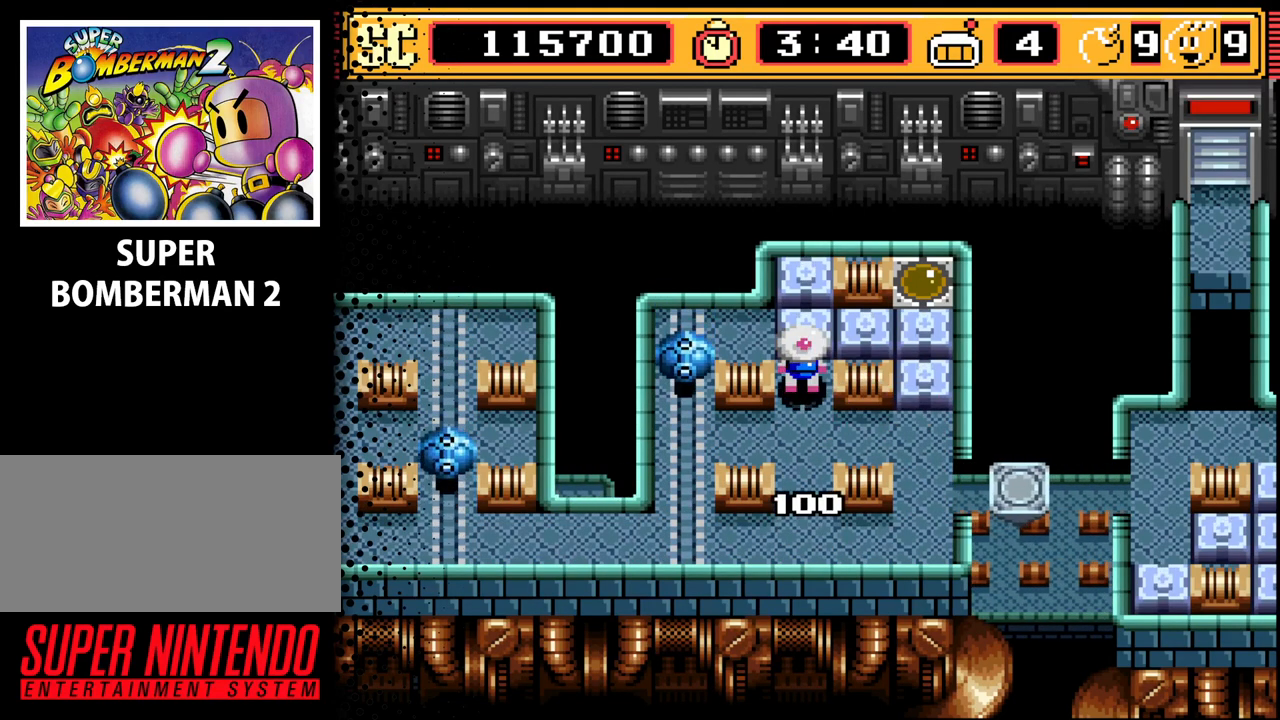
{"buttons": [], "events": [[67, "A", "up"], [67, "DPAD_DOWN", "down"], [167, "DPAD_DOWN", "up"], [200, "DPAD_RIGHT", "down"], [467, "DPAD_RIGHT", "up"]]}
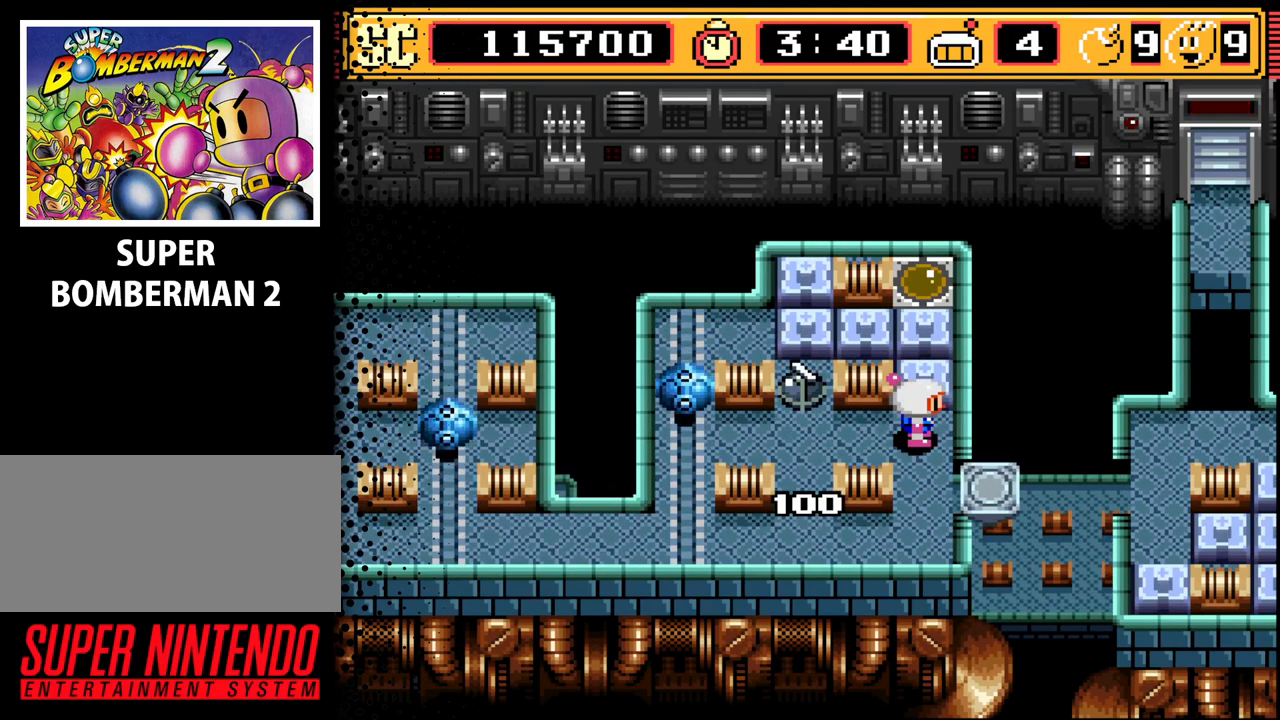
{"buttons": [], "events": [[33, "B", "down"], [167, "B", "up"]]}
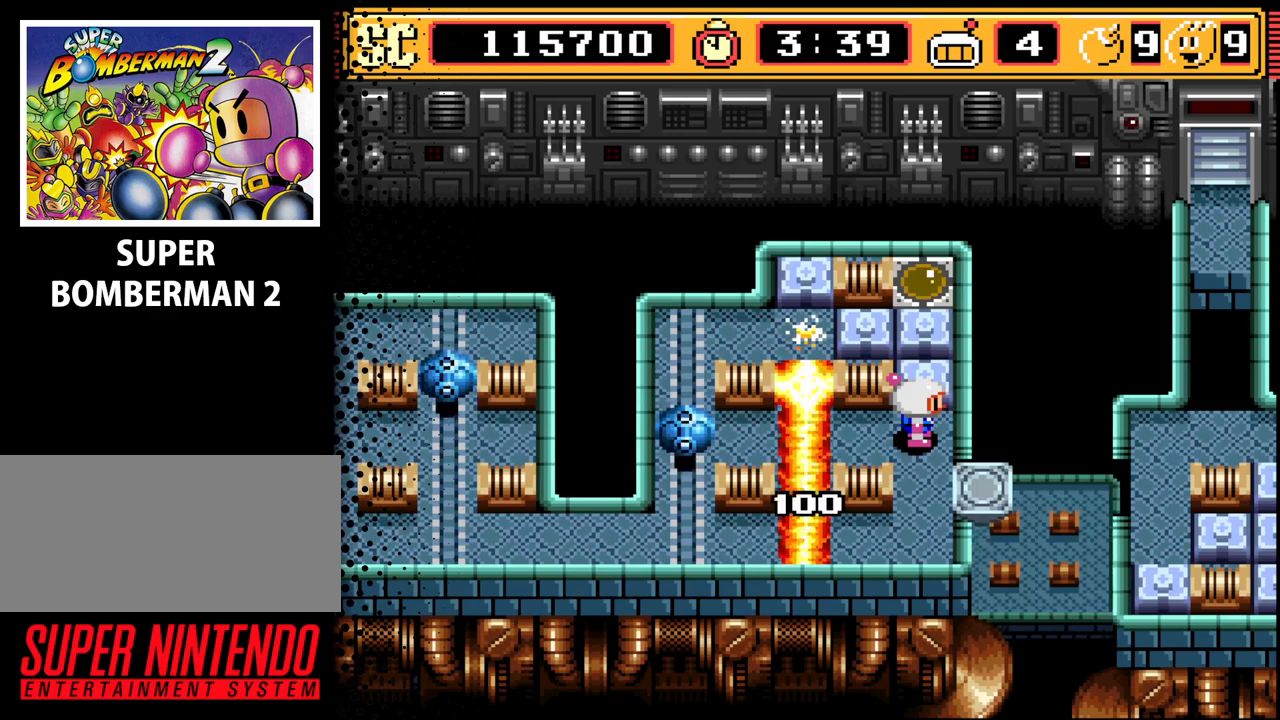
{"buttons": ["DPAD_LEFT"], "events": [[400, "DPAD_LEFT", "down"]]}
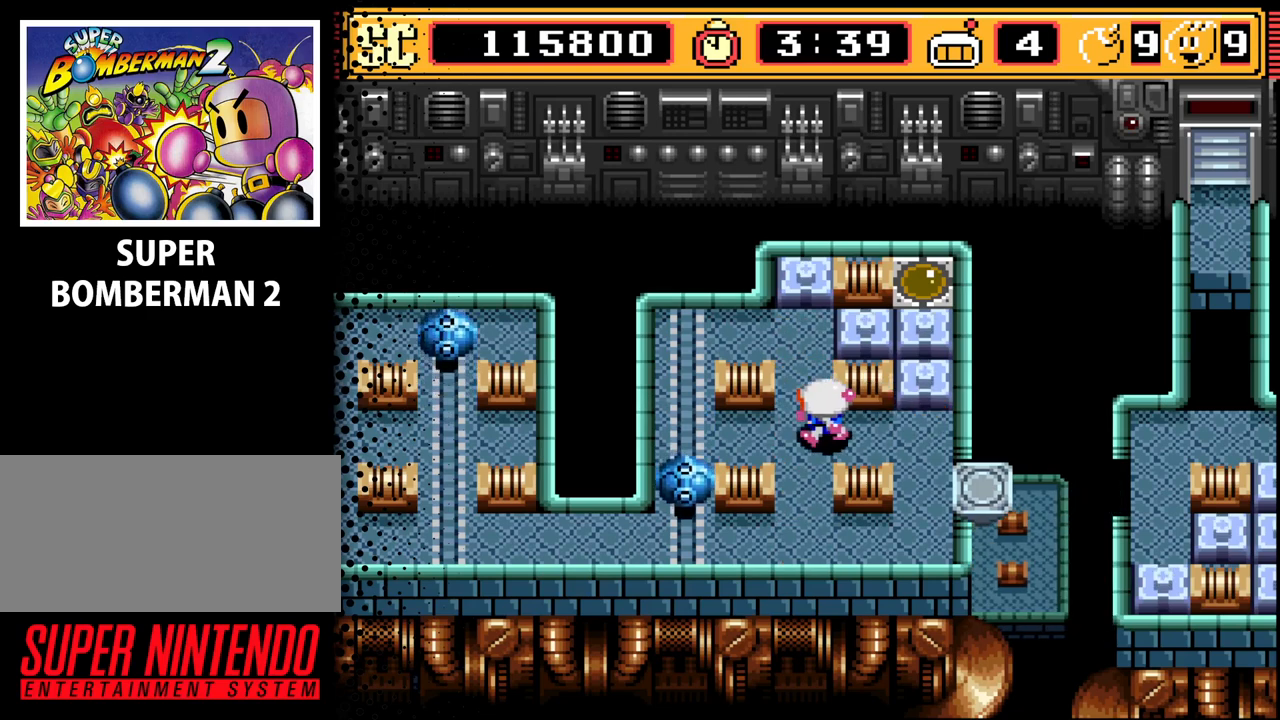
{"buttons": [], "events": [[100, "DPAD_LEFT", "up"], [200, "DPAD_UP", "down"], [433, "DPAD_UP", "up"]]}
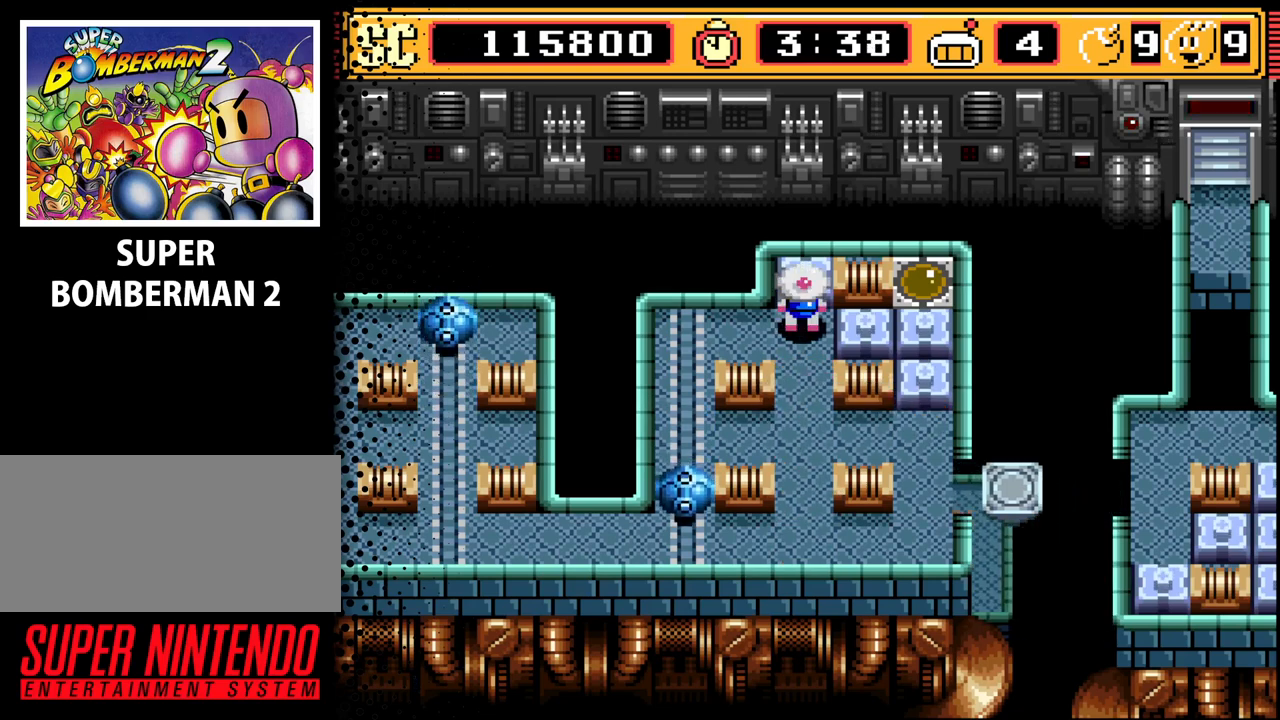
{"buttons": [], "events": [[67, "A", "down"], [133, "A", "up"], [300, "DPAD_DOWN", "down"], [500, "DPAD_DOWN", "up"]]}
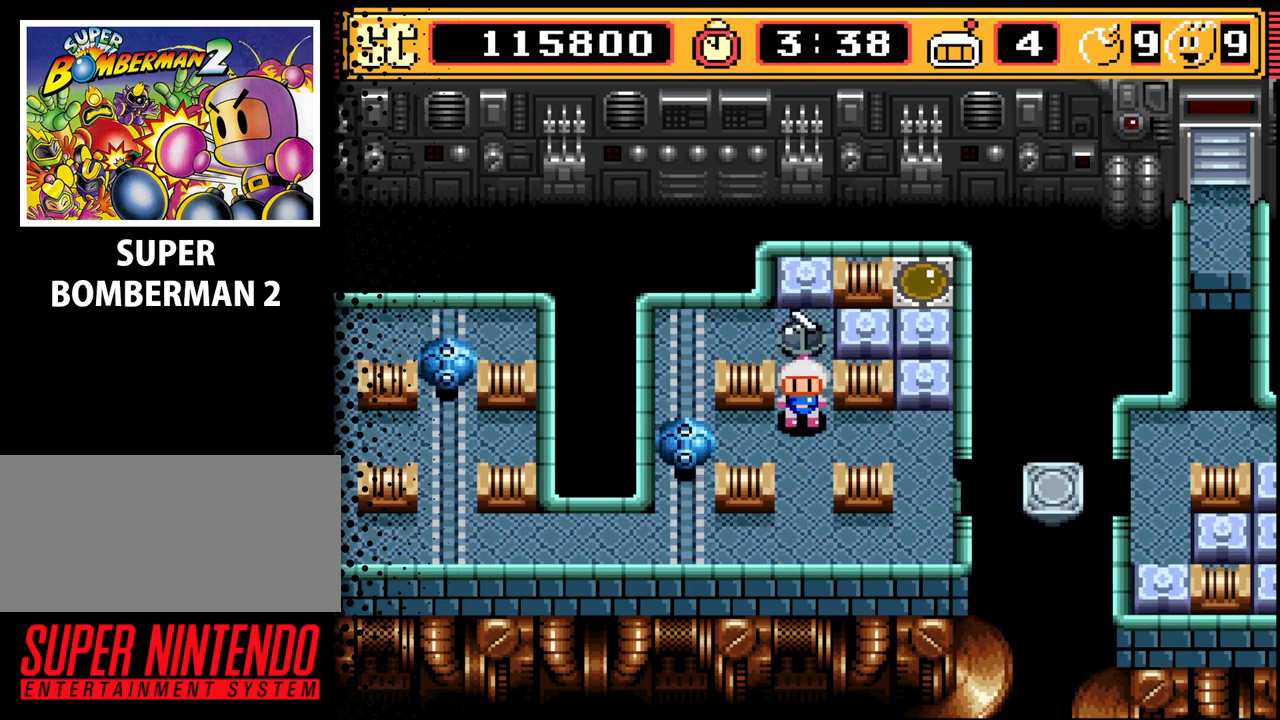
{"buttons": [], "events": [[67, "DPAD_RIGHT", "down"], [233, "B", "down"], [233, "DPAD_RIGHT", "up"], [367, "B", "up"]]}
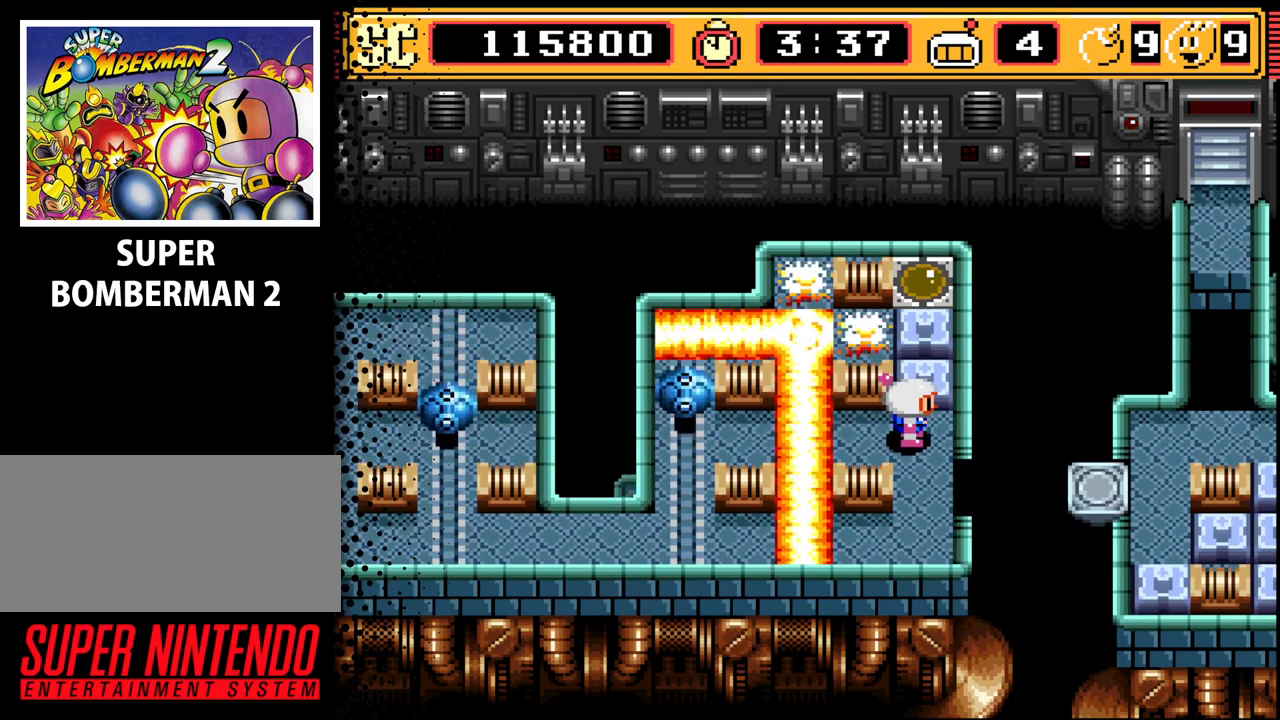
{"buttons": [], "events": []}
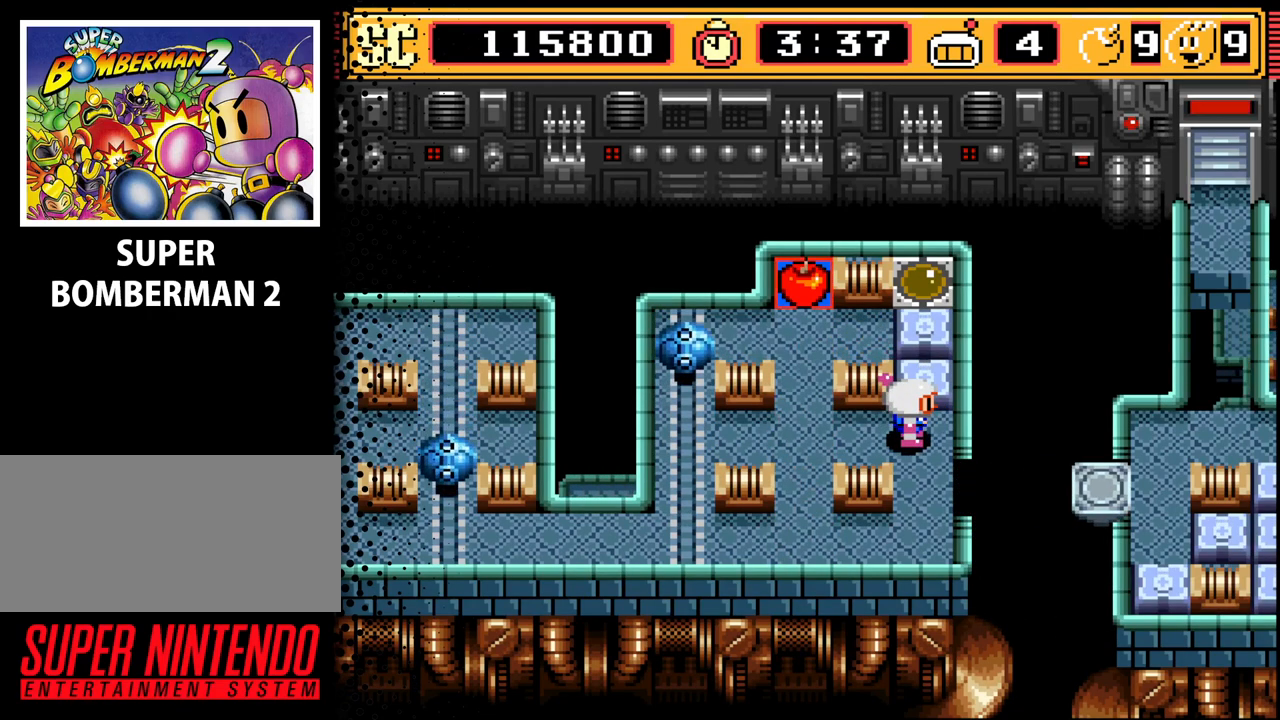
{"buttons": [], "events": [[300, "DPAD_LEFT", "down"], [433, "DPAD_LEFT", "up"]]}
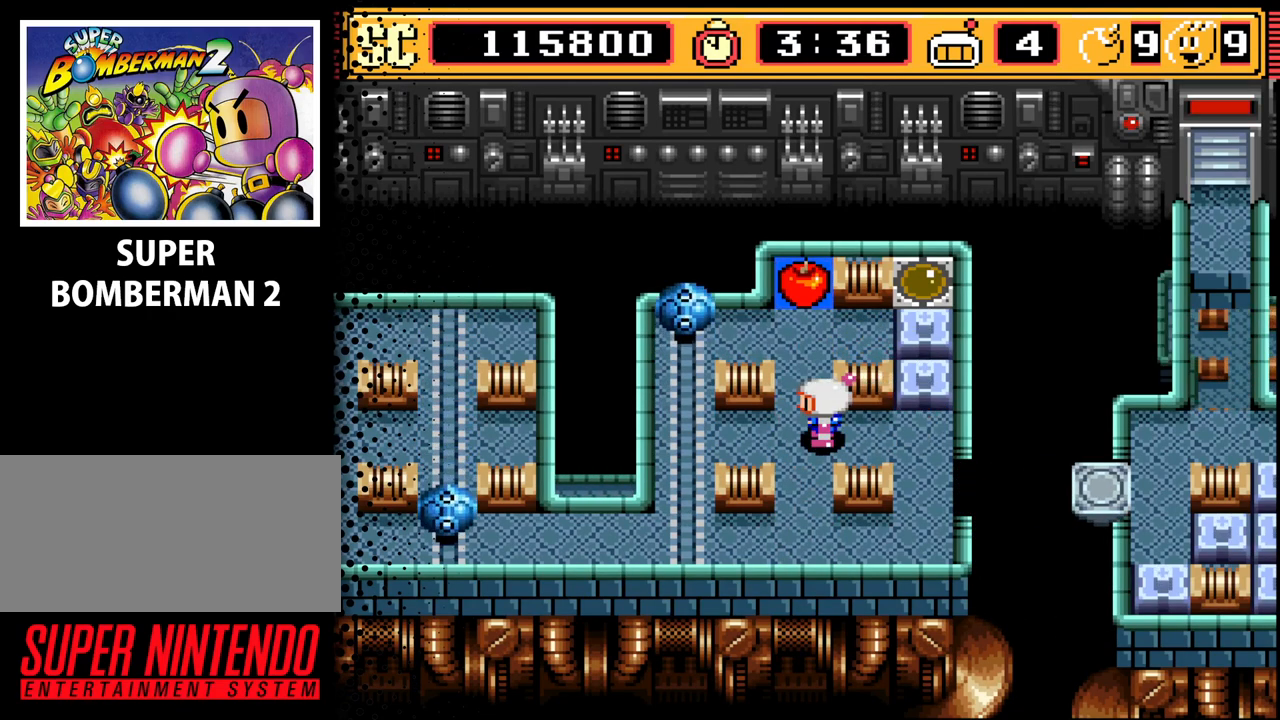
{"buttons": [], "events": []}
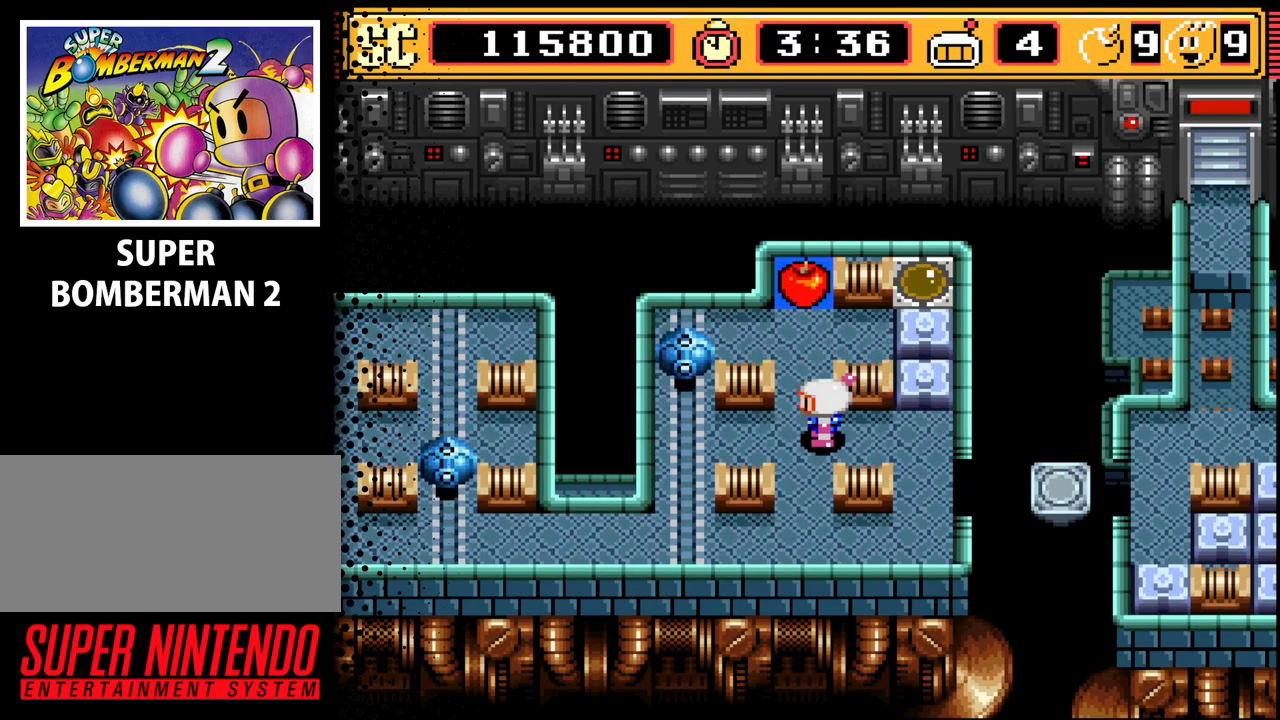
{"buttons": [], "events": [[200, "DPAD_UP", "down"], [500, "DPAD_UP", "up"]]}
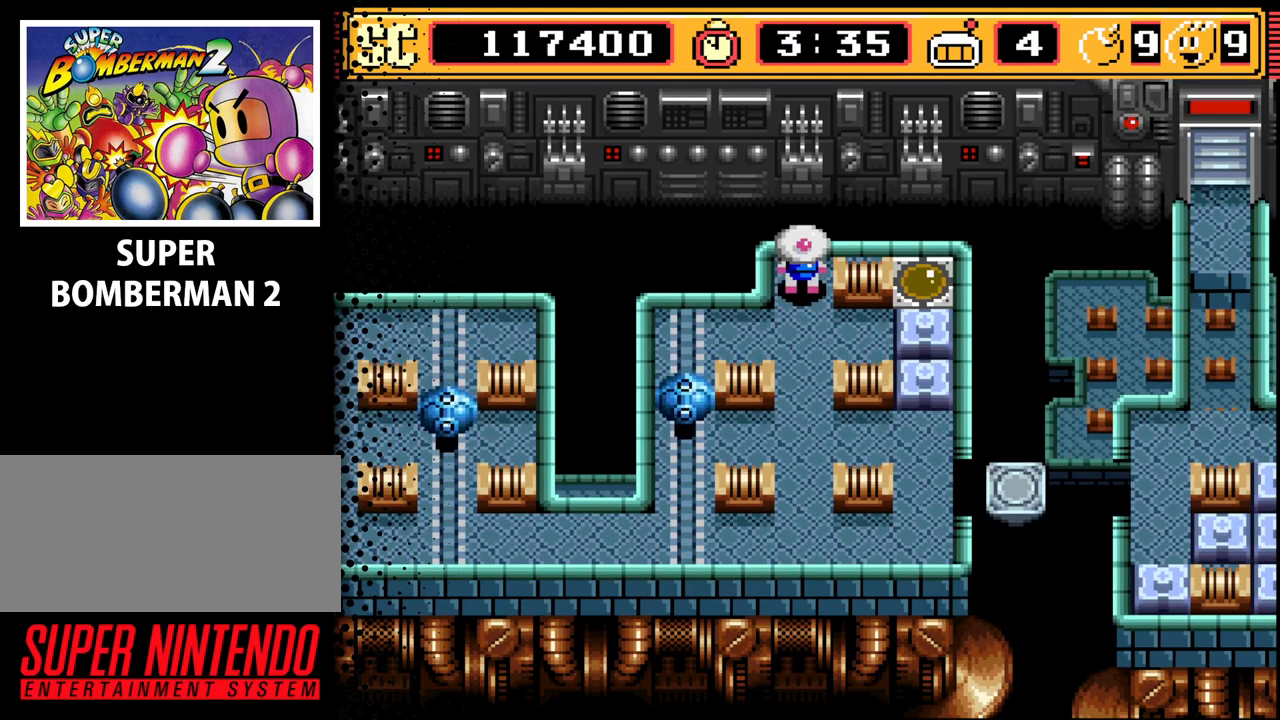
{"buttons": [], "events": [[200, "DPAD_DOWN", "down"], [333, "DPAD_DOWN", "up"]]}
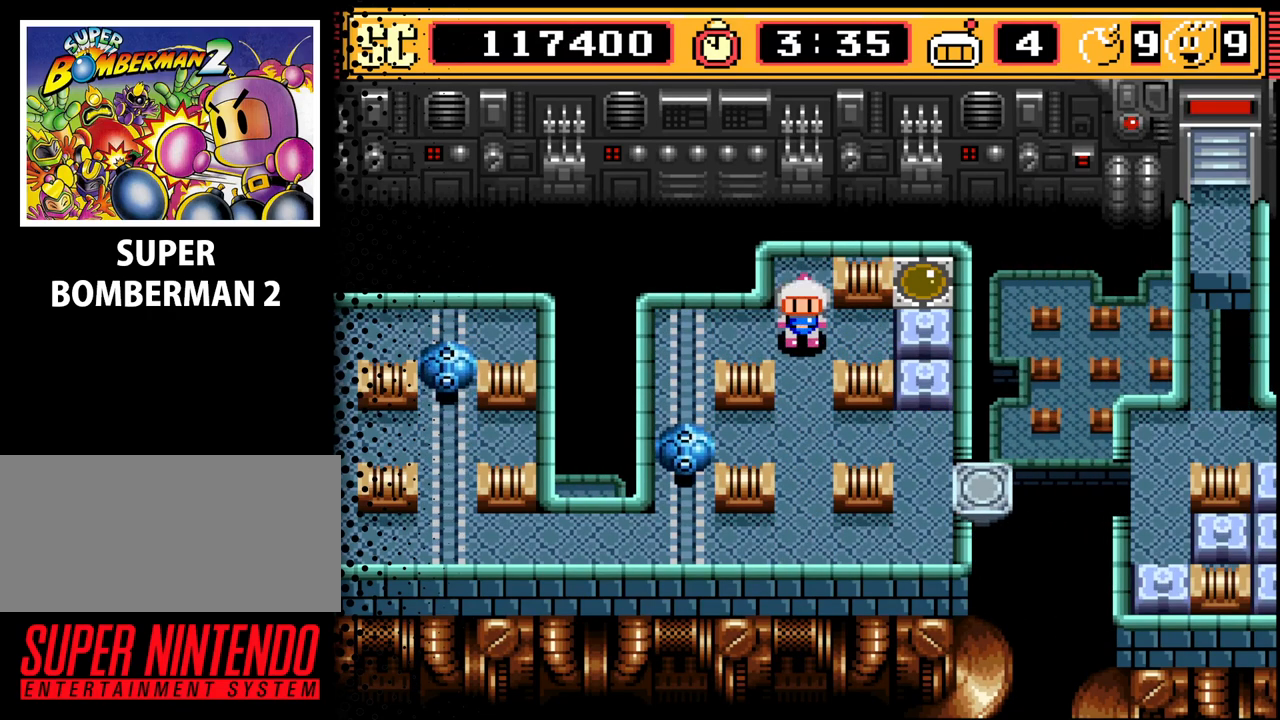
{"buttons": ["DPAD_RIGHT"], "events": [[200, "A", "down"], [267, "A", "up"], [333, "DPAD_DOWN", "down"], [467, "DPAD_DOWN", "up"], [500, "DPAD_RIGHT", "down"]]}
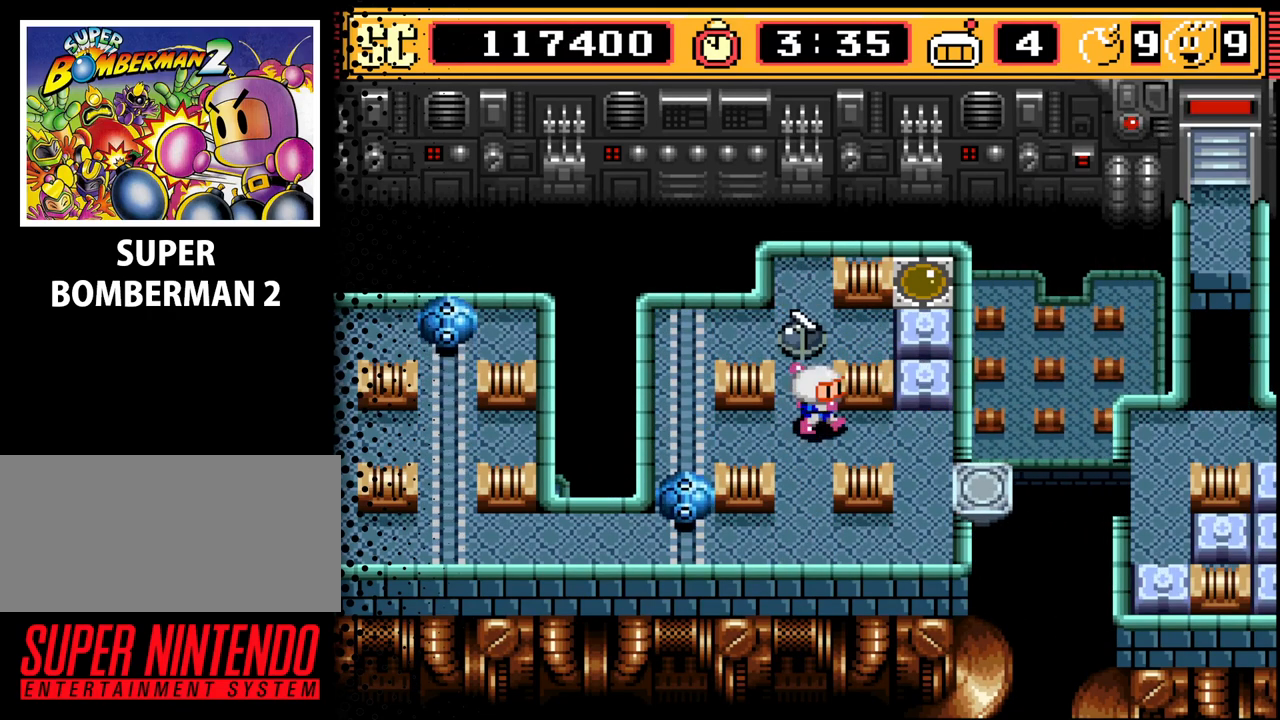
{"buttons": [], "events": [[200, "DPAD_RIGHT", "up"]]}
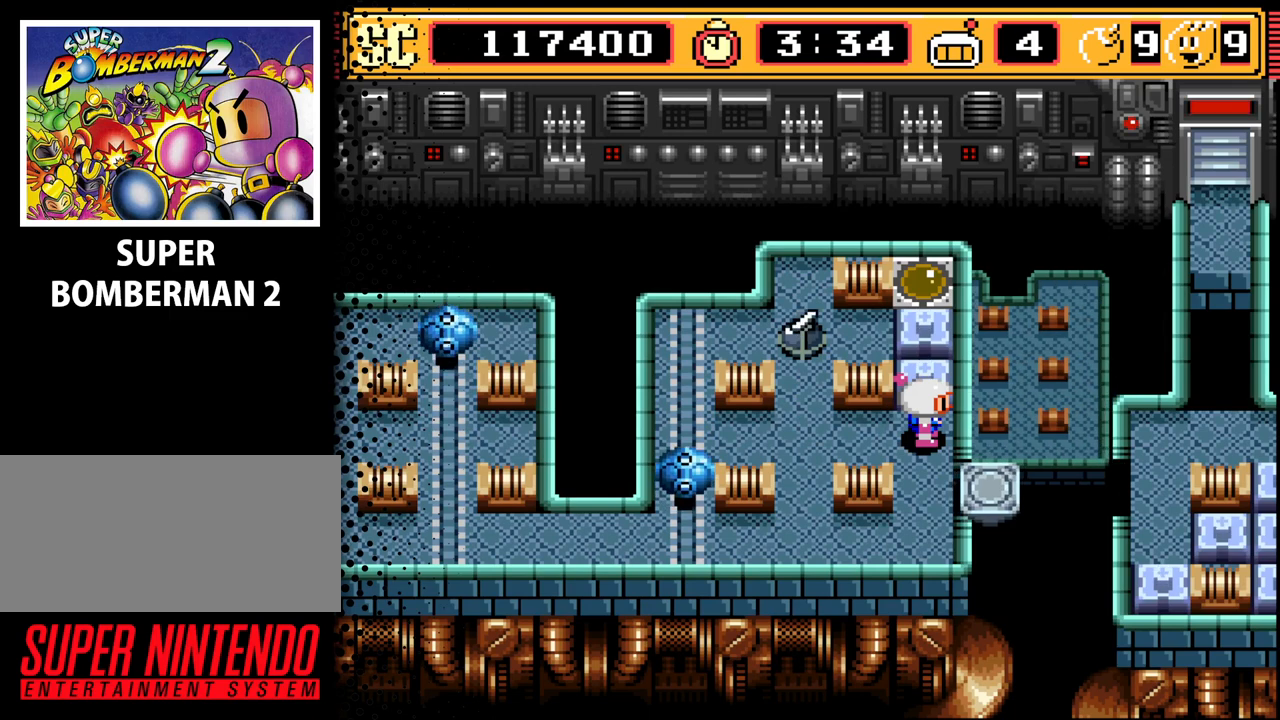
{"buttons": [], "events": [[67, "B", "down"], [167, "B", "up"]]}
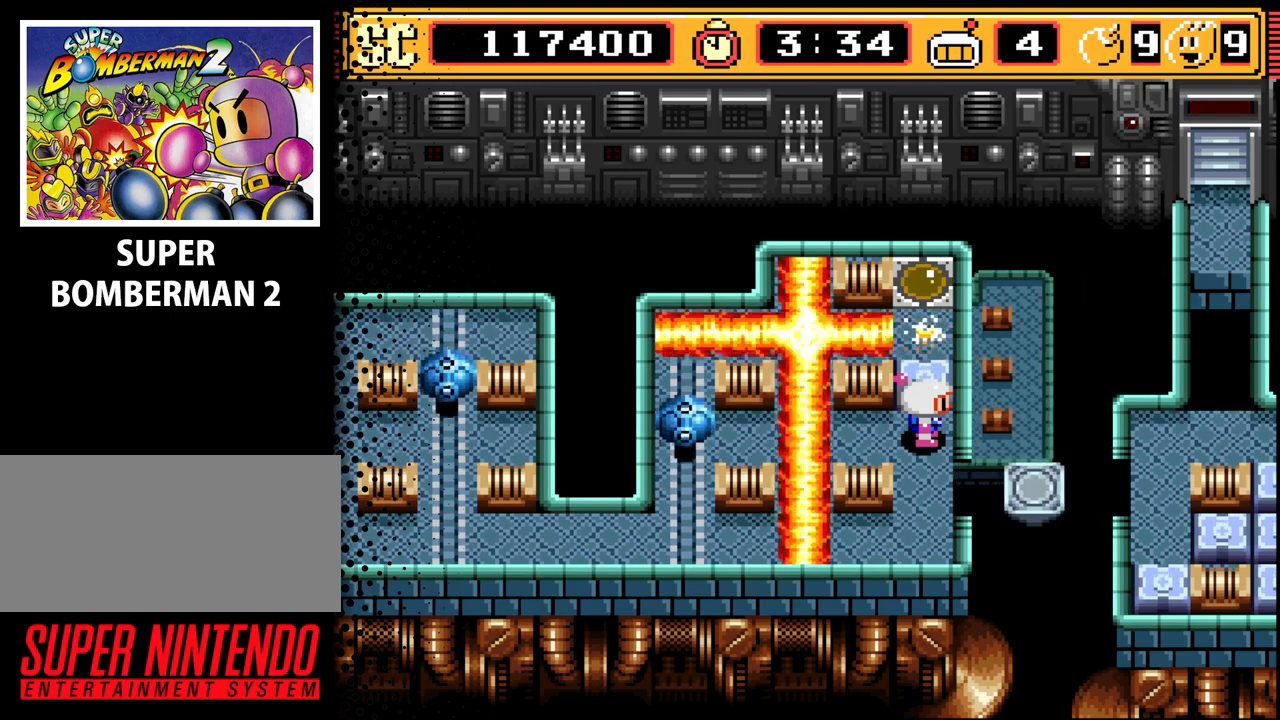
{"buttons": [], "events": []}
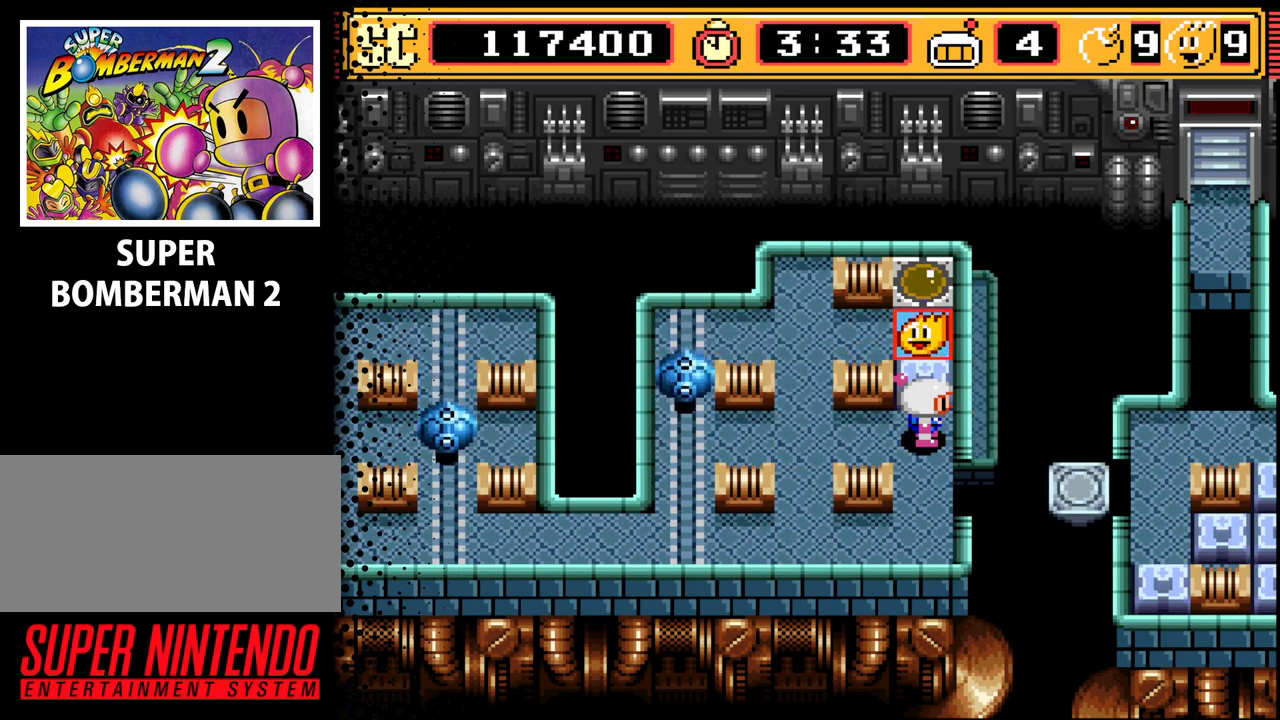
{"buttons": [], "events": [[200, "DPAD_LEFT", "down"], [367, "DPAD_LEFT", "up"]]}
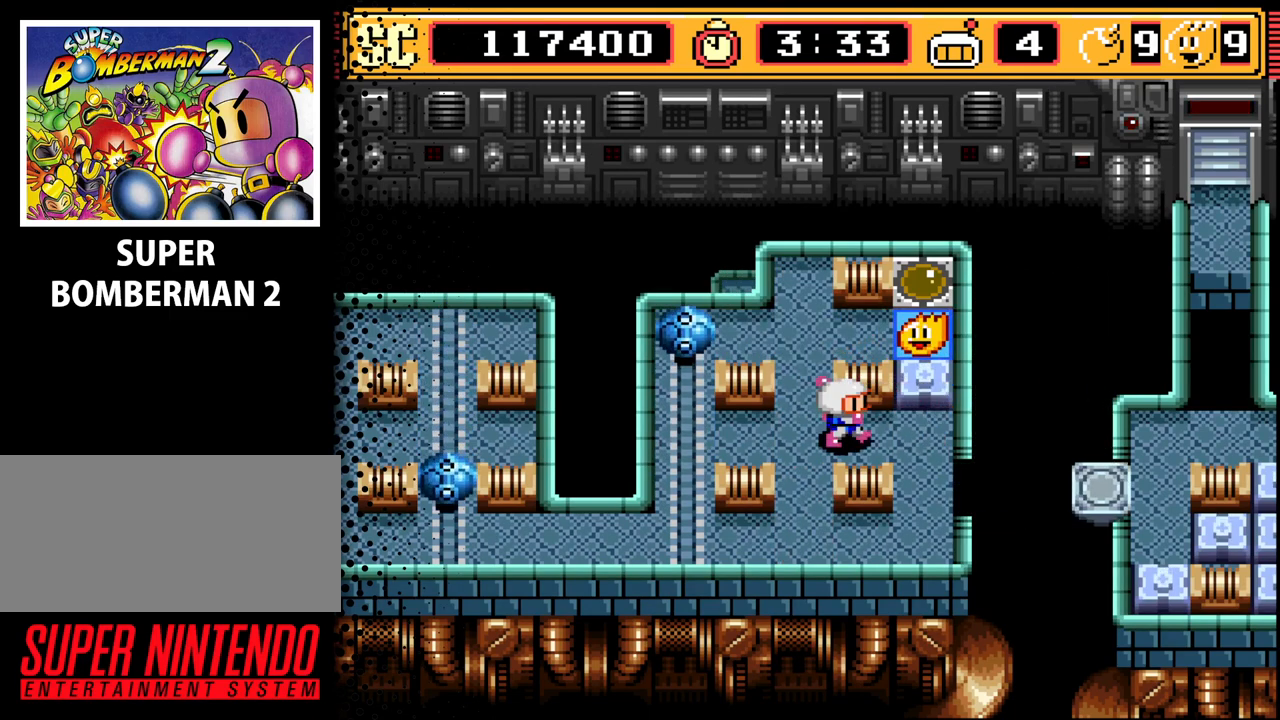
{"buttons": ["DPAD_LEFT"], "events": [[33, "DPAD_RIGHT", "down"], [133, "DPAD_RIGHT", "up"], [367, "DPAD_LEFT", "down"]]}
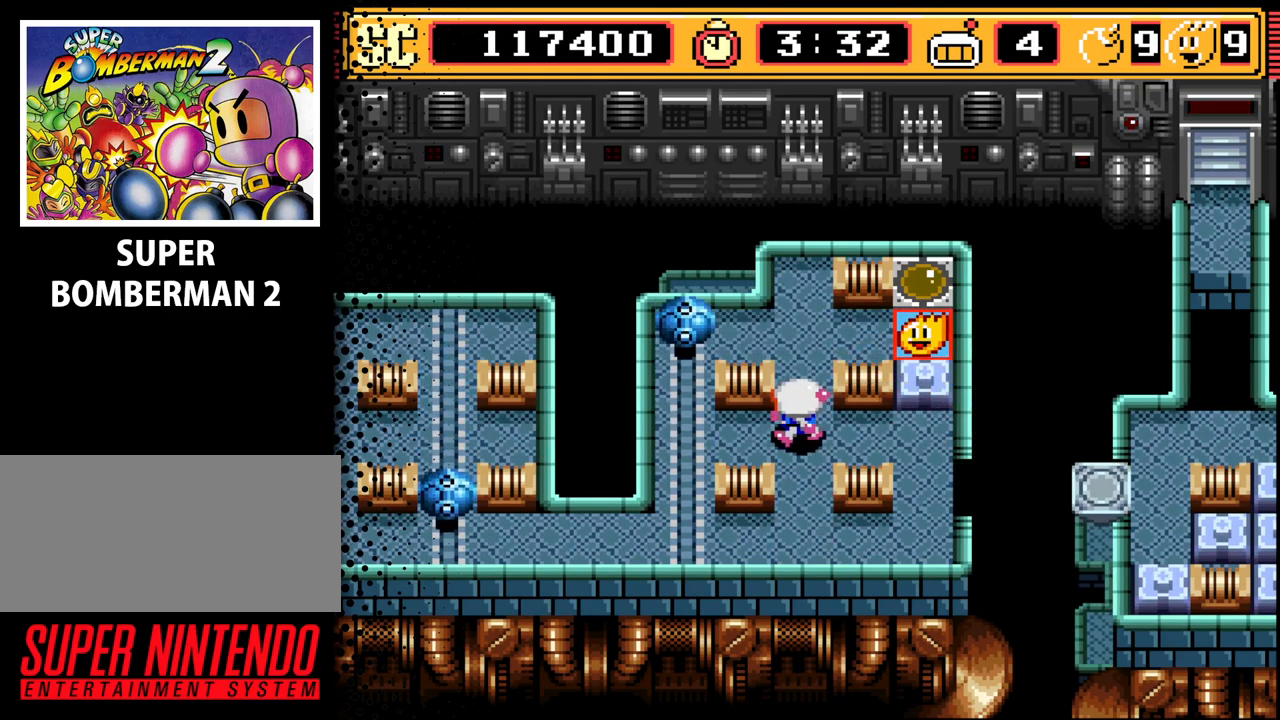
{"buttons": [], "events": [[33, "DPAD_LEFT", "up"], [33, "DPAD_UP", "down"], [200, "DPAD_RIGHT", "down"], [233, "DPAD_UP", "up"], [400, "DPAD_RIGHT", "up"]]}
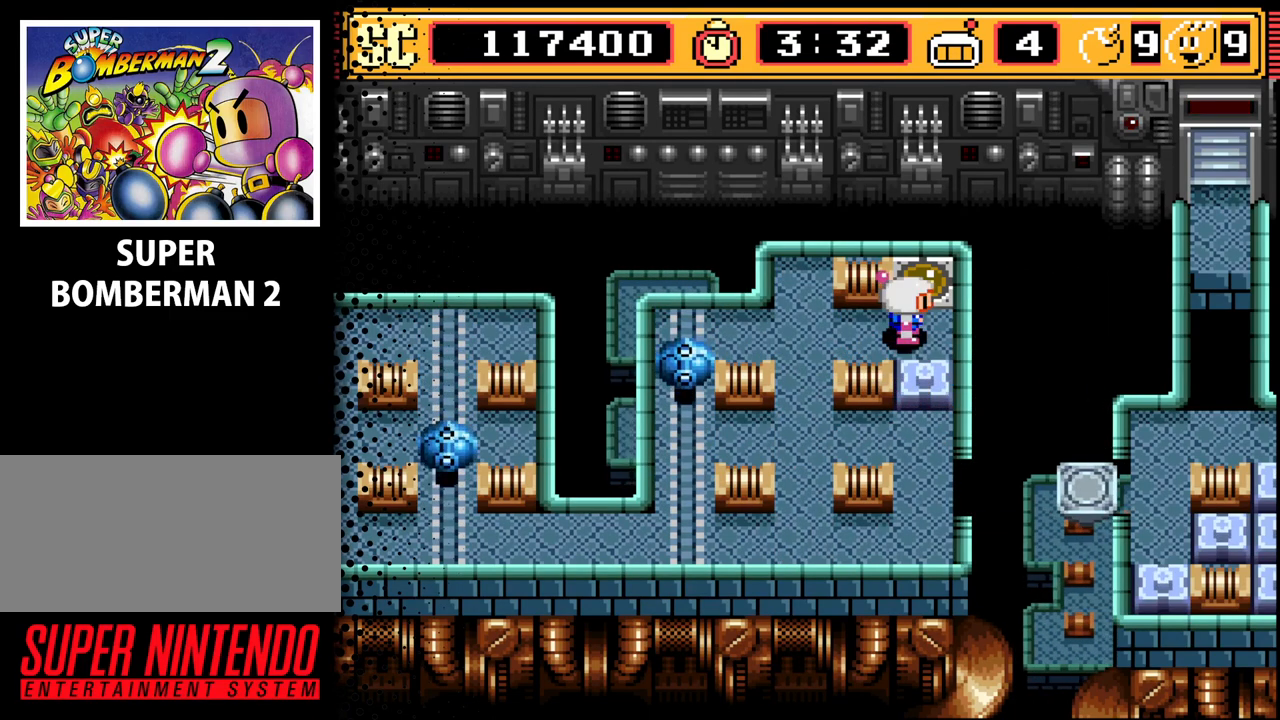
{"buttons": ["DPAD_DOWN"], "events": [[133, "A", "down"], [233, "A", "up"], [233, "DPAD_LEFT", "down"], [333, "DPAD_DOWN", "down"], [400, "DPAD_LEFT", "up"]]}
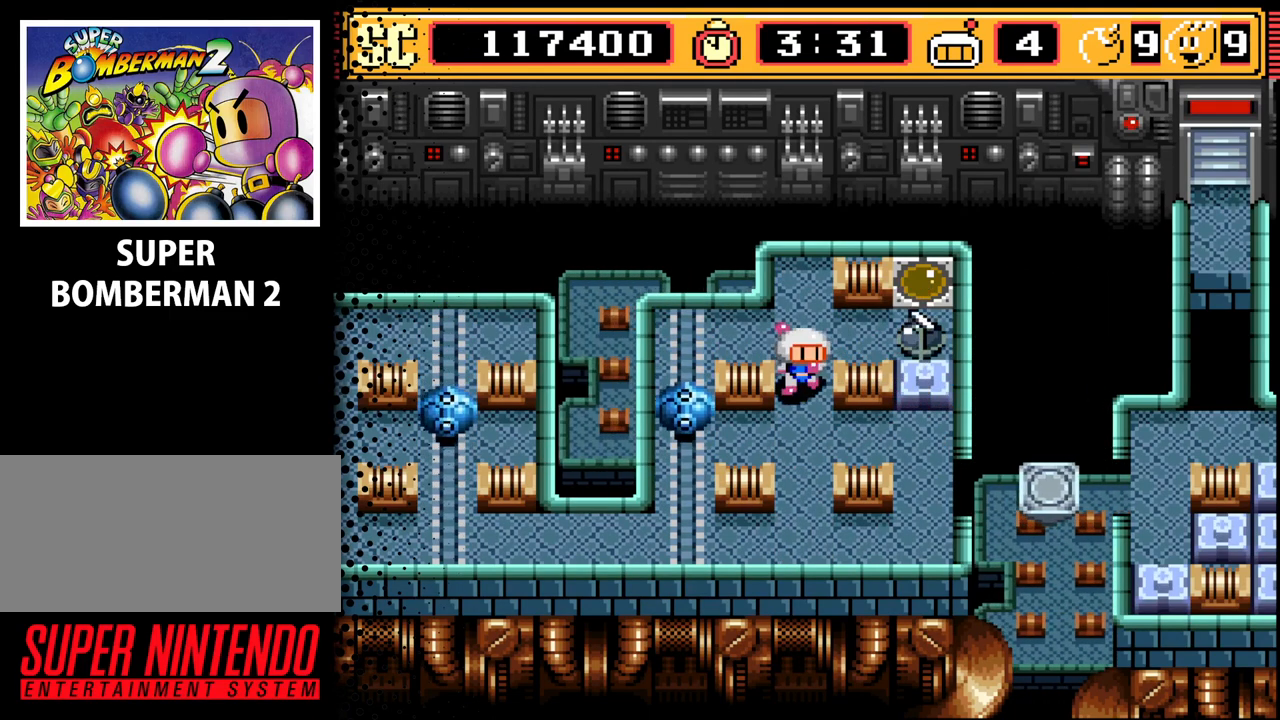
{"buttons": ["B"], "events": [[367, "DPAD_DOWN", "up"], [433, "B", "down"]]}
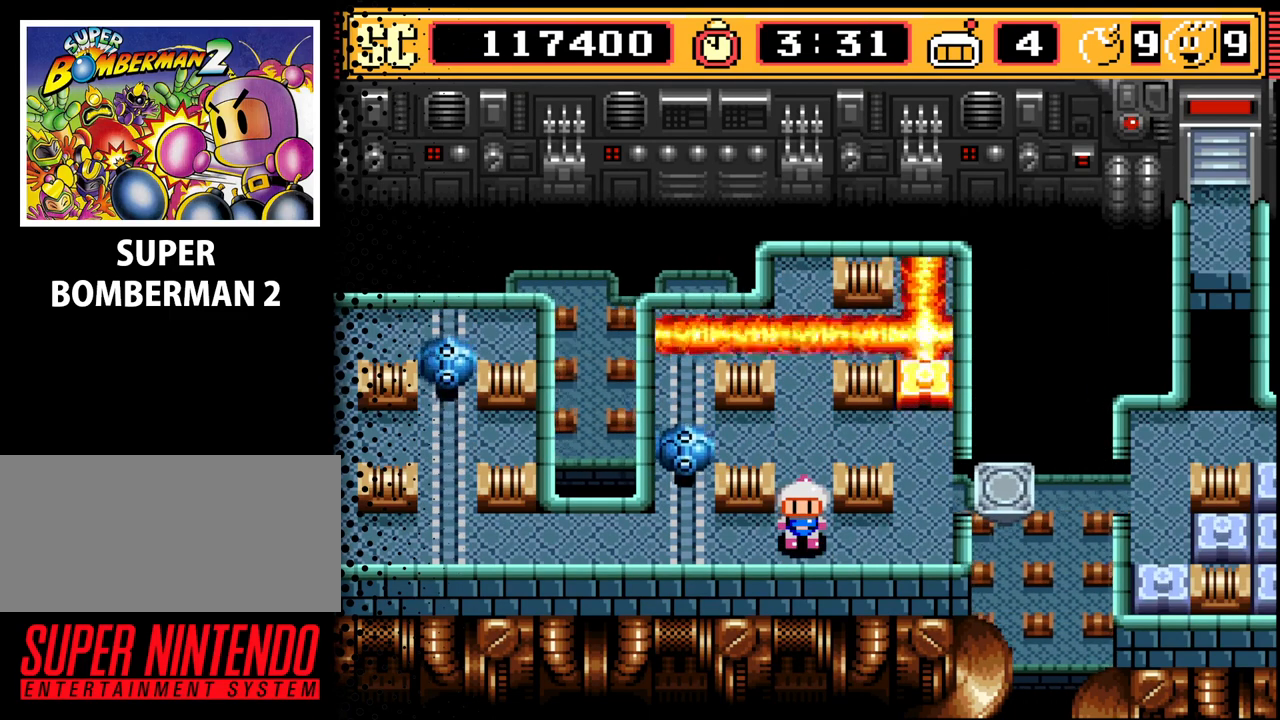
{"buttons": [], "events": [[67, "B", "up"]]}
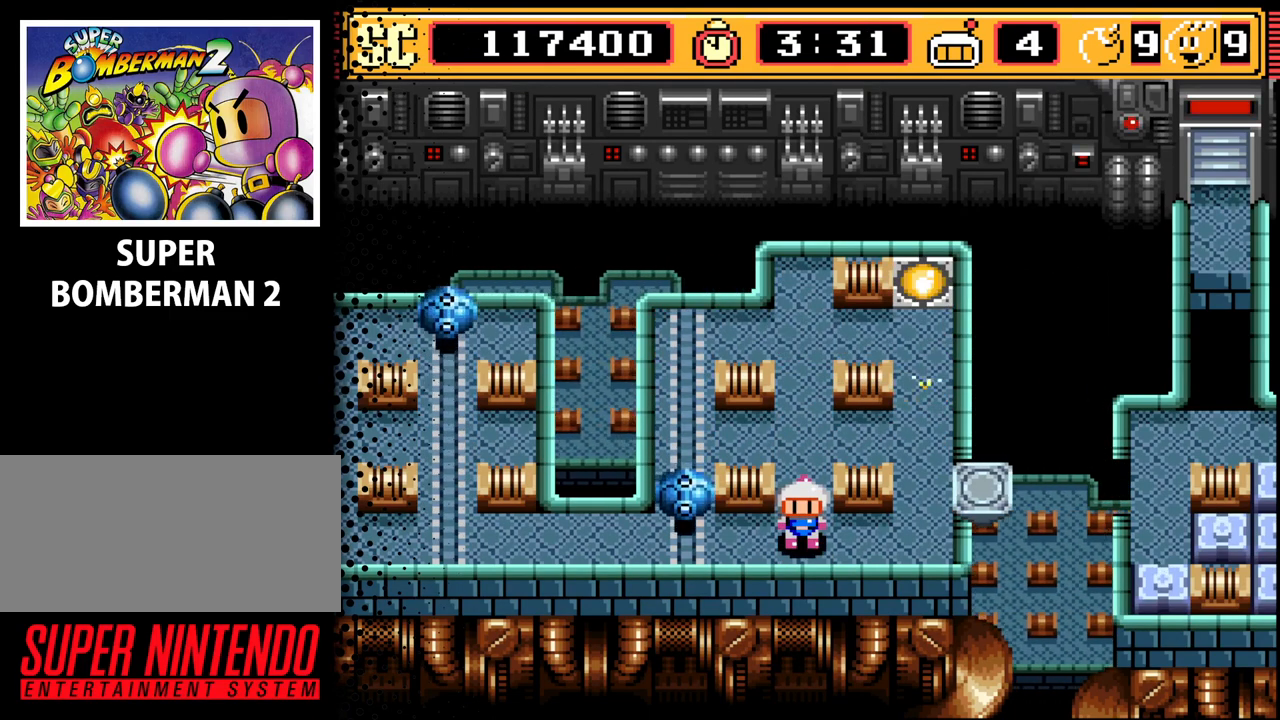
{"buttons": [], "events": [[333, "DPAD_RIGHT", "down"], [500, "DPAD_RIGHT", "up"]]}
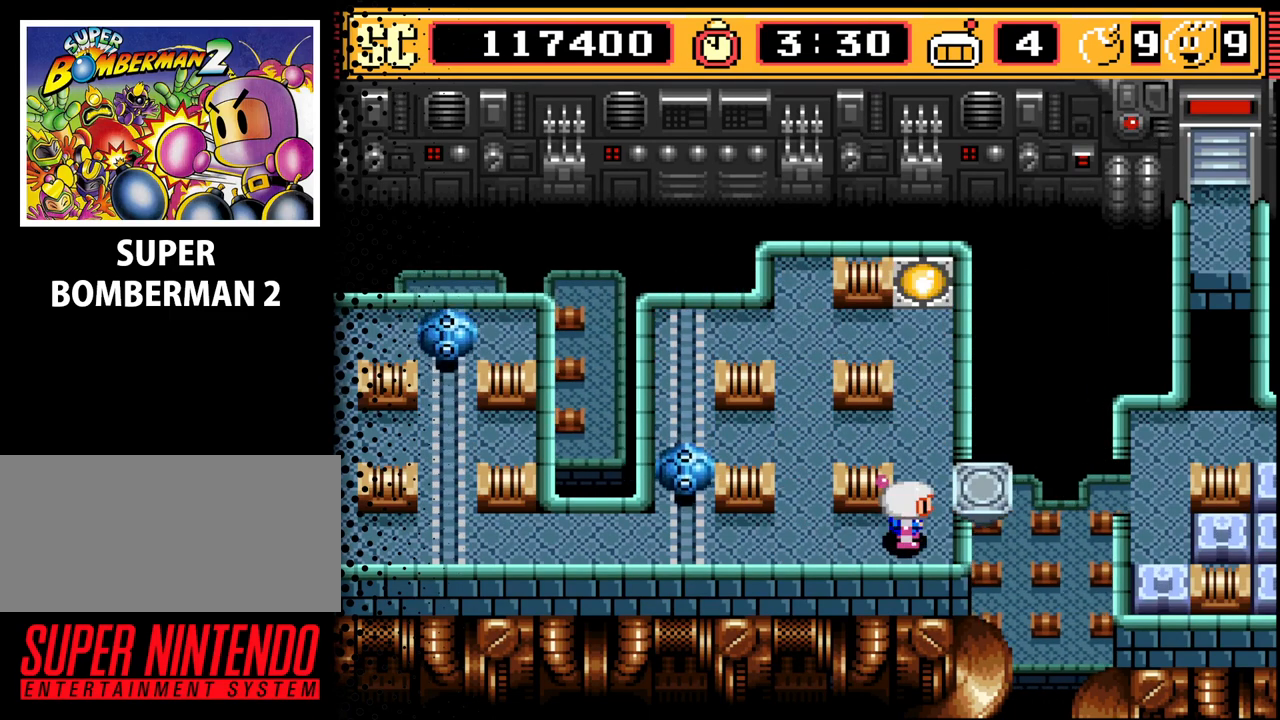
{"buttons": [], "events": [[167, "DPAD_UP", "down"], [267, "DPAD_UP", "up"]]}